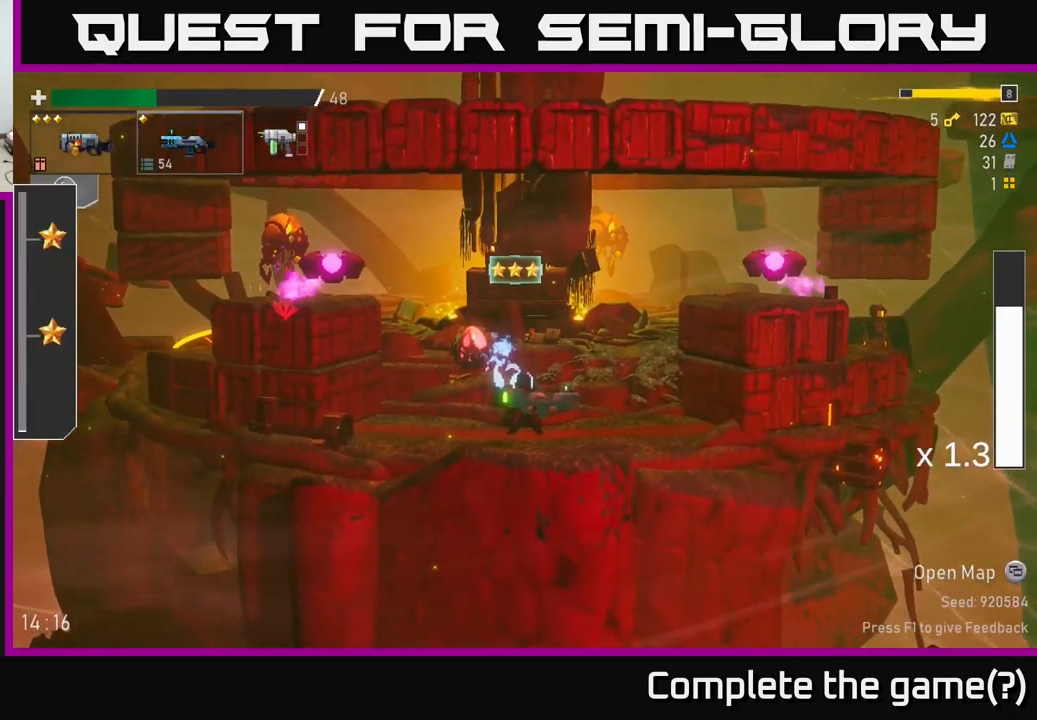
Gameplay with a controller (Xbox layout); each line is a JSON object with the inputs held at the frame after it (dt_ms = milliseconds from this image to that frame). "events" lists button and stick changes between this image and that frame as [ms after this image, input, new state], when the widget could be followed in between. Not read: L3.
{"dt_ms": 500, "buttons": [], "left_stick": "left", "right_stick": "center"}
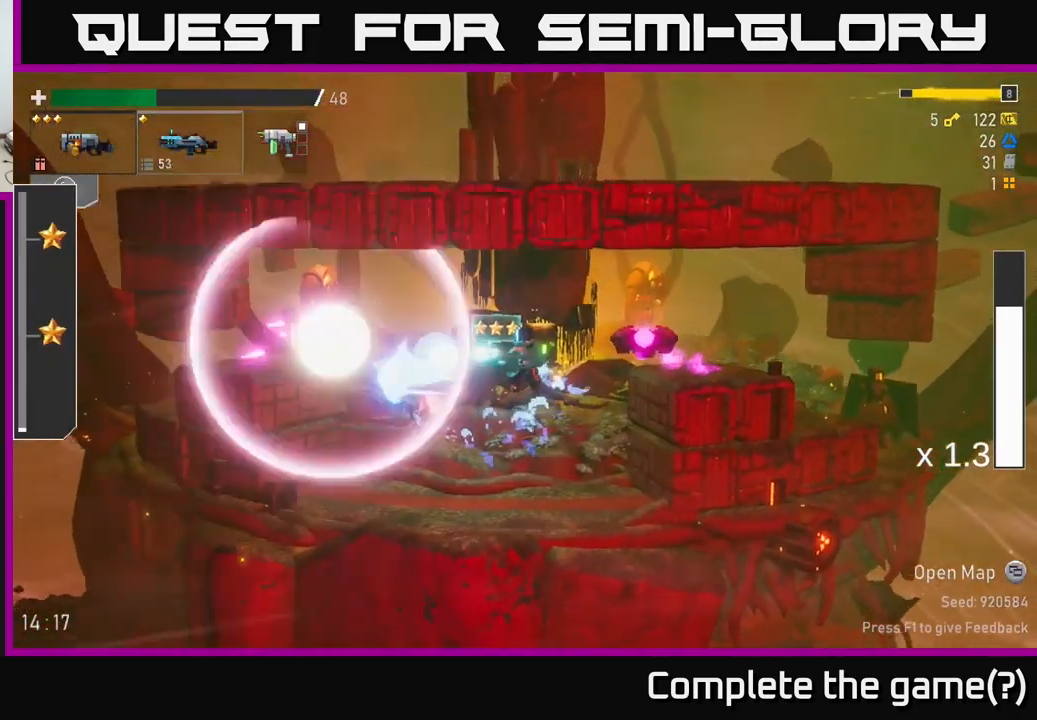
{"dt_ms": 1000, "buttons": [], "left_stick": "left", "right_stick": "center"}
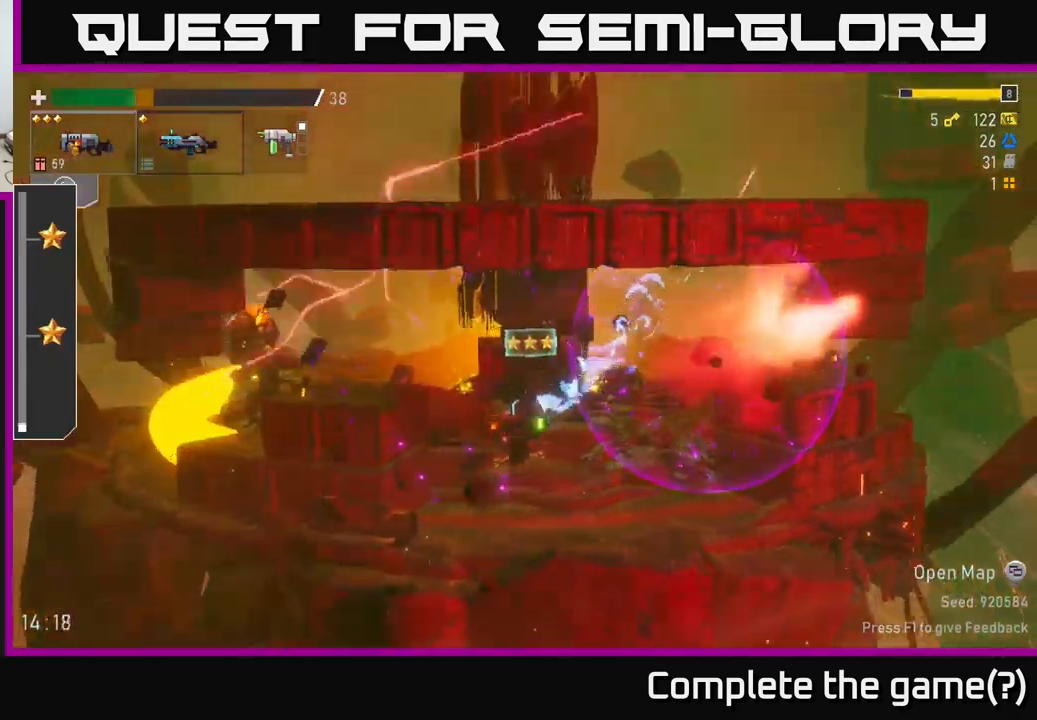
{"dt_ms": 500, "buttons": ["A"], "left_stick": "left", "right_stick": "center", "events": [[217, "A", "down"], [350, "A", "up"], [384, "A", "down"]]}
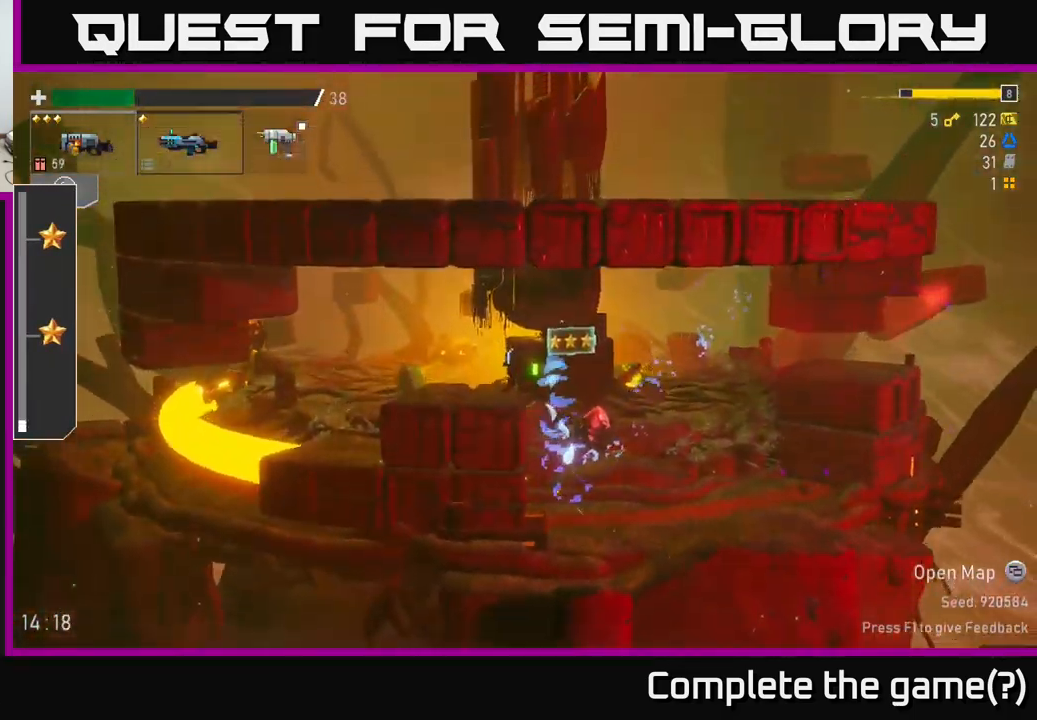
{"dt_ms": 500, "buttons": [], "left_stick": "left", "right_stick": "center", "events": [[17, "A", "up"], [167, "R2", "down"], [267, "R2", "up"]]}
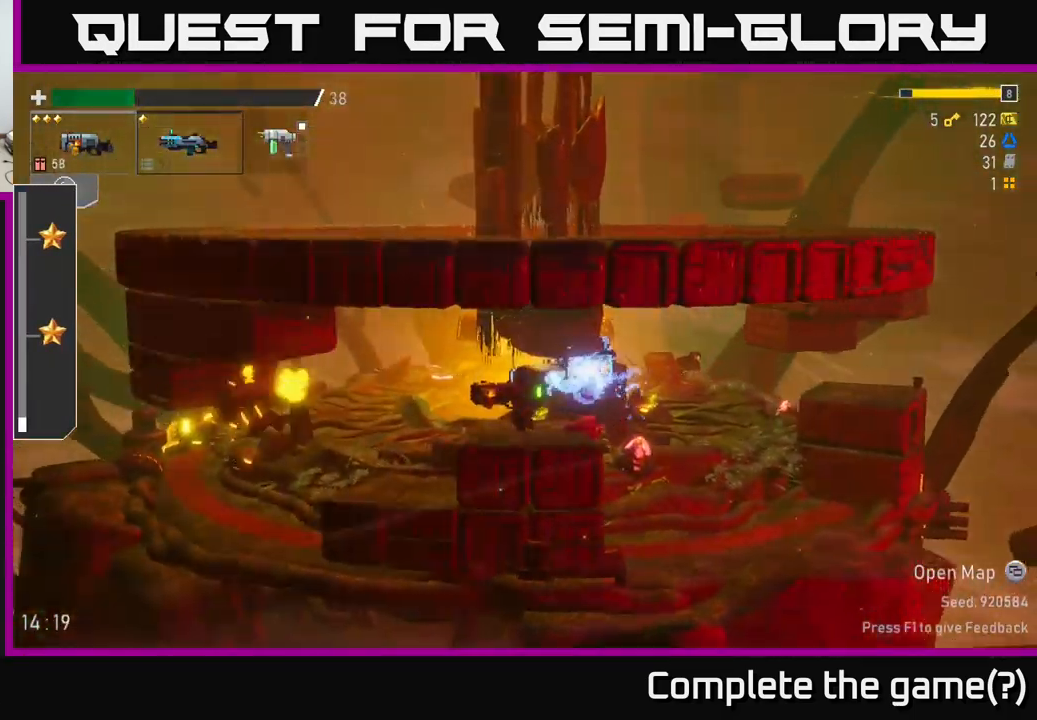
{"dt_ms": 500, "buttons": [], "left_stick": "down-left", "right_stick": "center", "events": [[100, "L2", "down"], [184, "R2", "down"], [217, "L2", "up"], [300, "R2", "up"], [483, "left_stick", "down-left"]]}
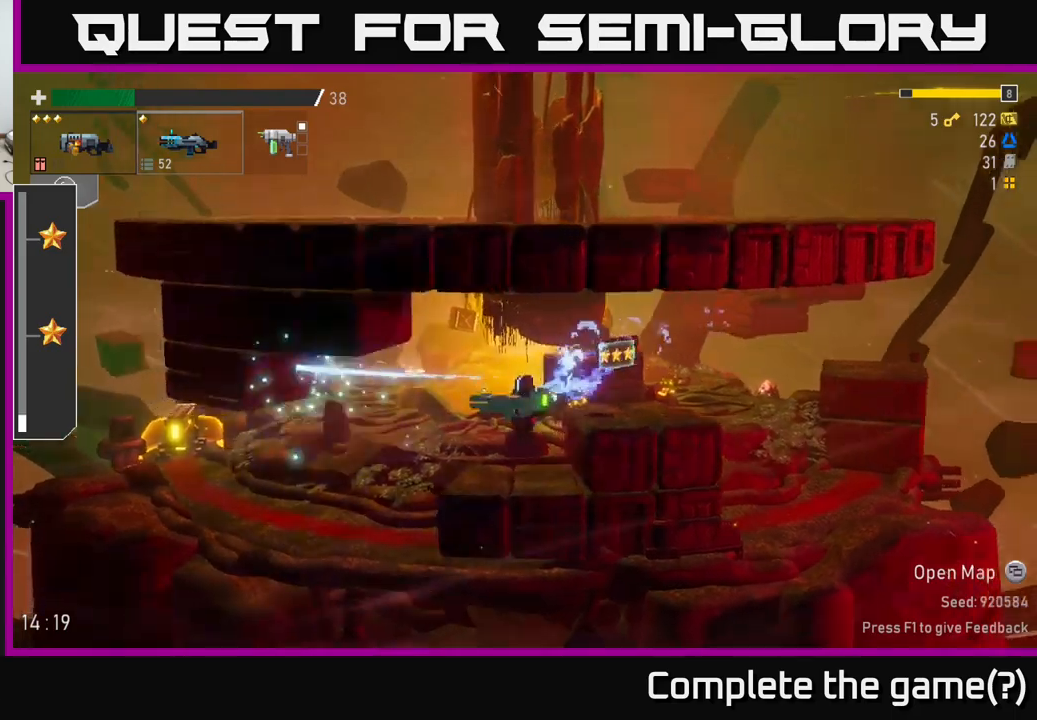
{"dt_ms": 500, "buttons": [], "left_stick": "down-left", "right_stick": "center", "events": [[66, "R2", "down"], [233, "R2", "up"], [300, "R2", "down"], [416, "R2", "up"]]}
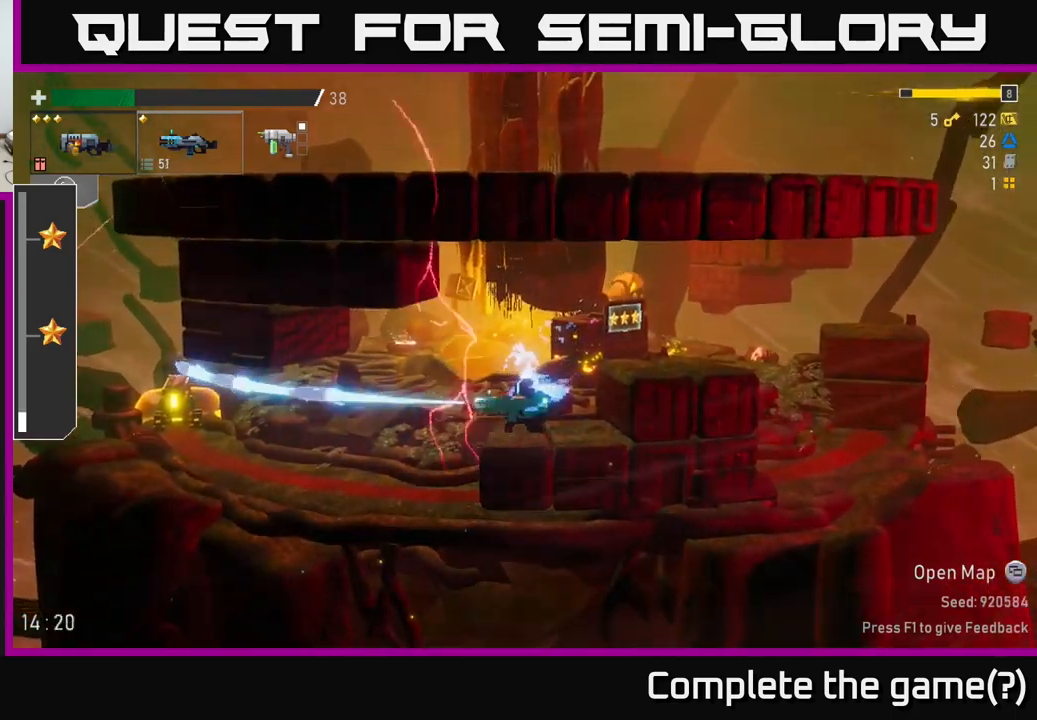
{"dt_ms": 500, "buttons": [], "left_stick": "down-left", "right_stick": "center", "events": [[66, "left_stick", "left"], [466, "left_stick", "down-left"]]}
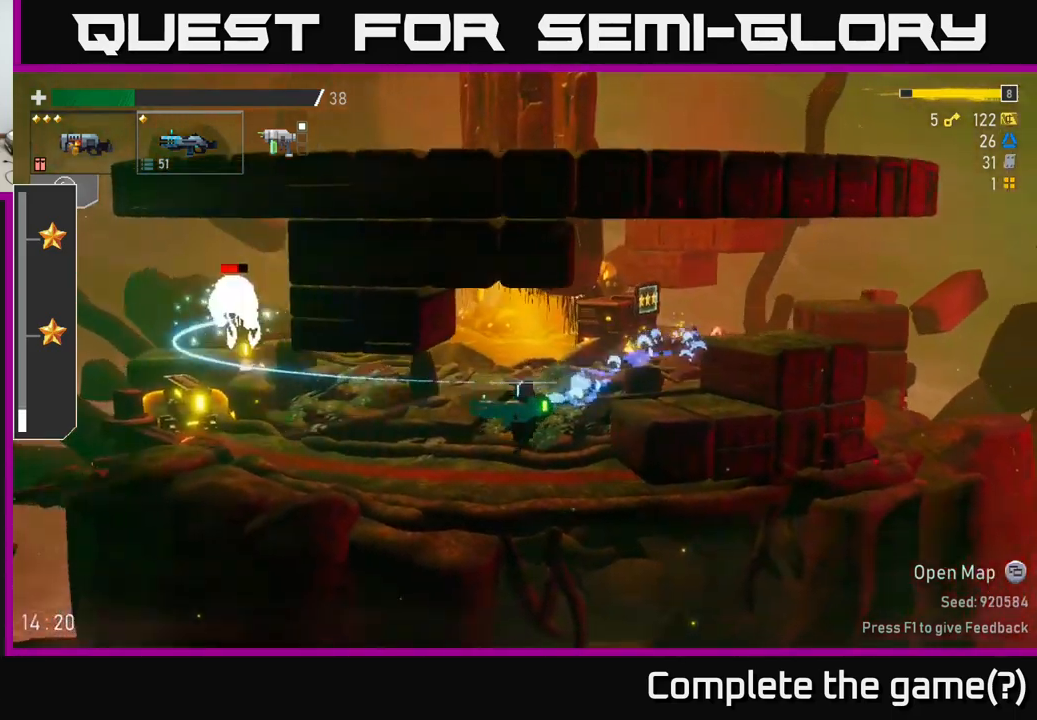
{"dt_ms": 500, "buttons": [], "left_stick": "left", "right_stick": "center", "events": [[66, "R2", "down"], [183, "R2", "up"], [183, "left_stick", "center"], [300, "left_stick", "left"]]}
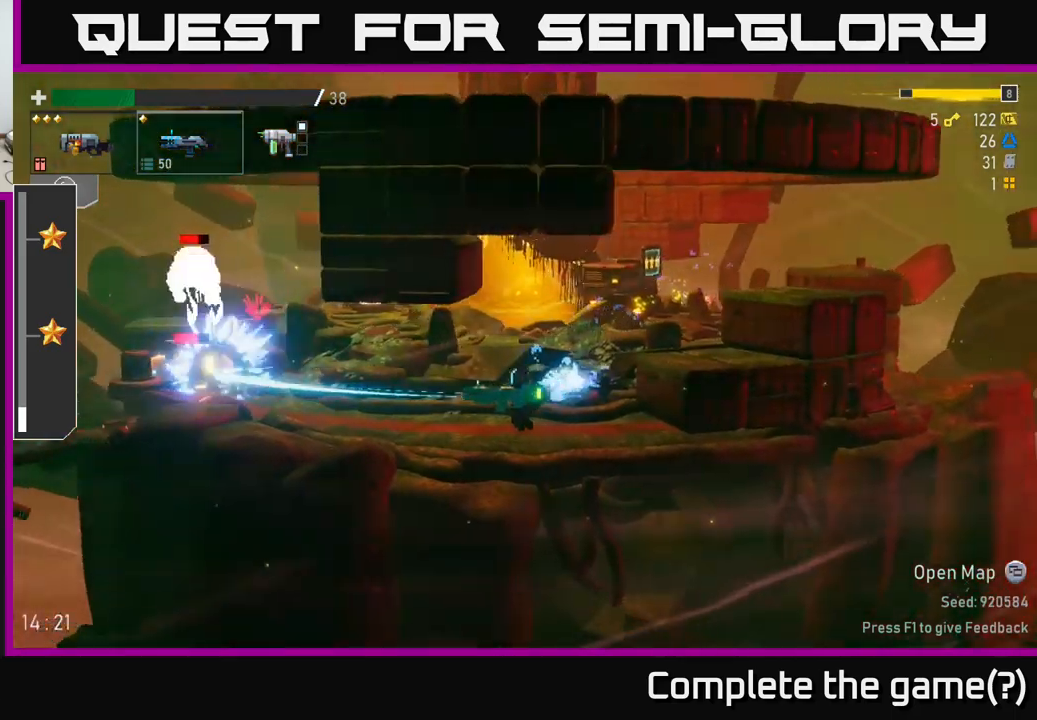
{"dt_ms": 500, "buttons": ["R2"], "left_stick": "left", "right_stick": "center", "events": [[33, "R2", "down"], [183, "R2", "up"], [366, "R2", "down"]]}
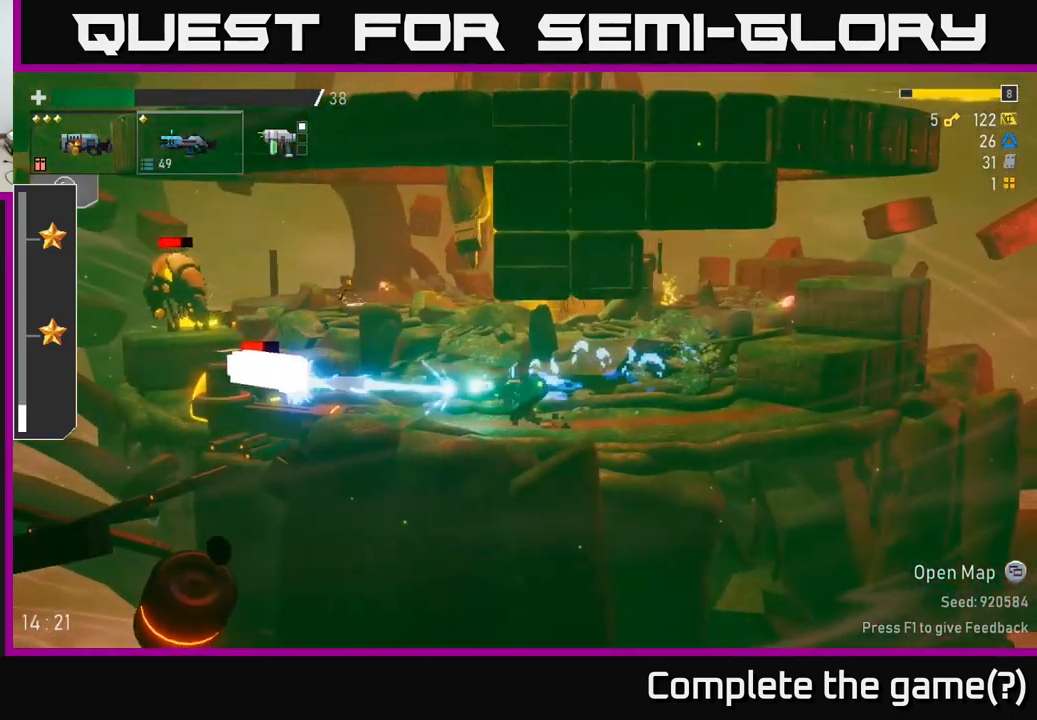
{"dt_ms": 500, "buttons": ["R2"], "left_stick": "left", "right_stick": "center", "events": [[33, "R2", "up"], [266, "R2", "down"], [366, "R2", "up"], [433, "R2", "down"]]}
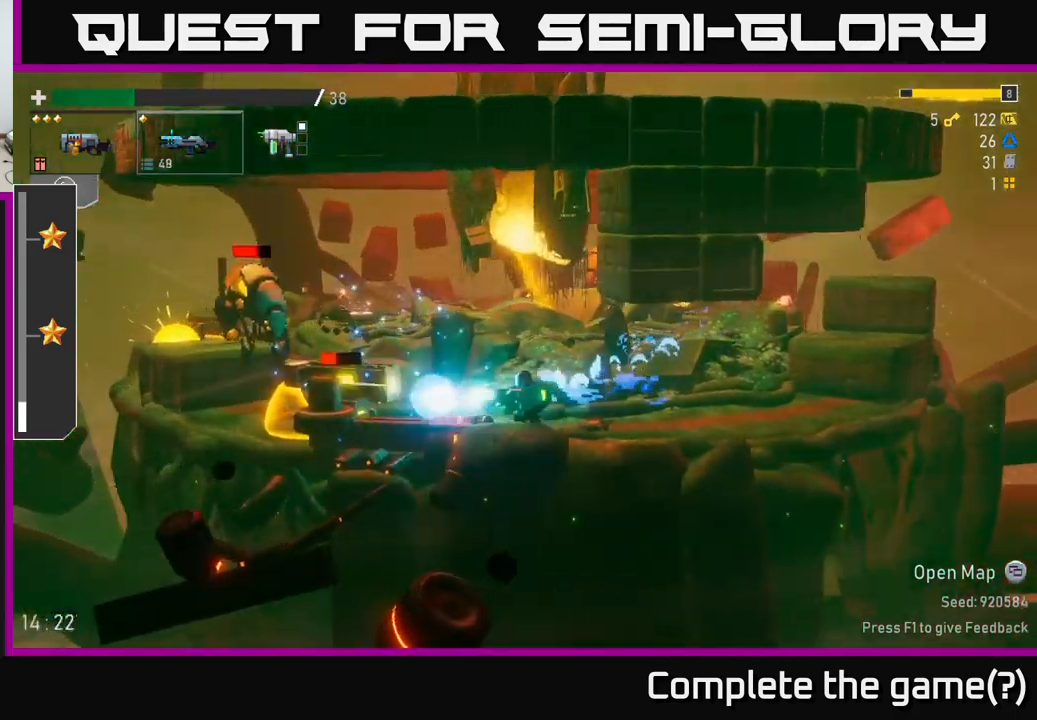
{"dt_ms": 500, "buttons": [], "left_stick": "center", "right_stick": "center", "events": [[16, "R2", "up"], [66, "R2", "down"], [183, "R2", "up"], [250, "L2", "down"], [350, "R2", "down"], [366, "L2", "up"], [416, "left_stick", "center"], [450, "R2", "up"]]}
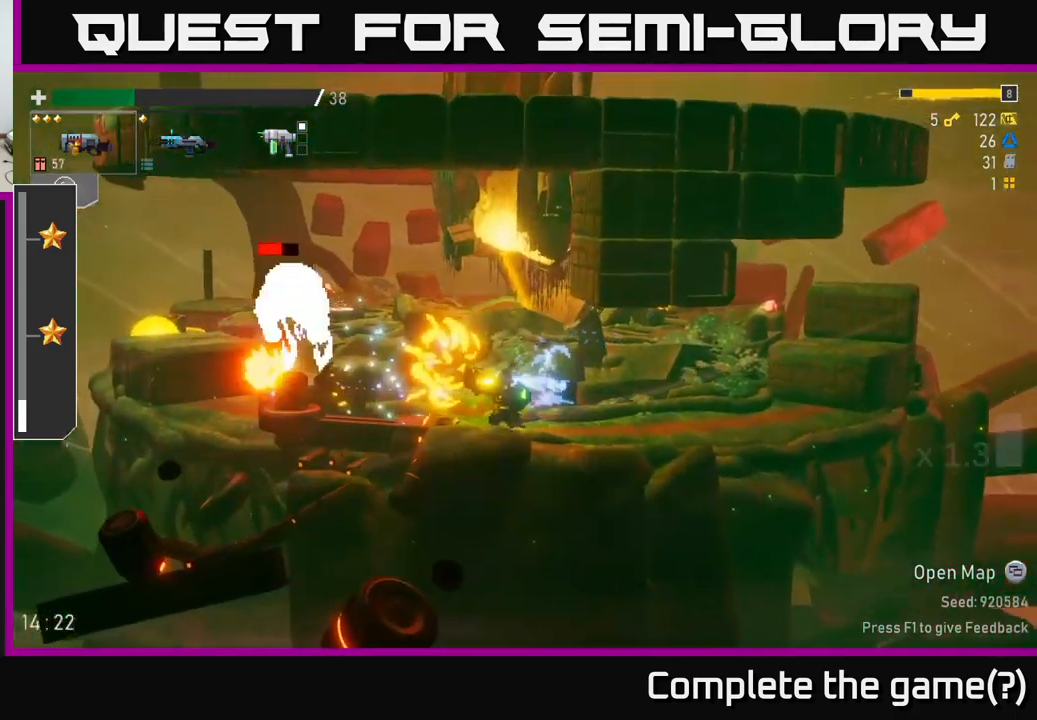
{"dt_ms": 500, "buttons": [], "left_stick": "center", "right_stick": "center", "events": [[150, "A", "down"], [316, "A", "up"], [316, "R2", "down"], [450, "R2", "up"]]}
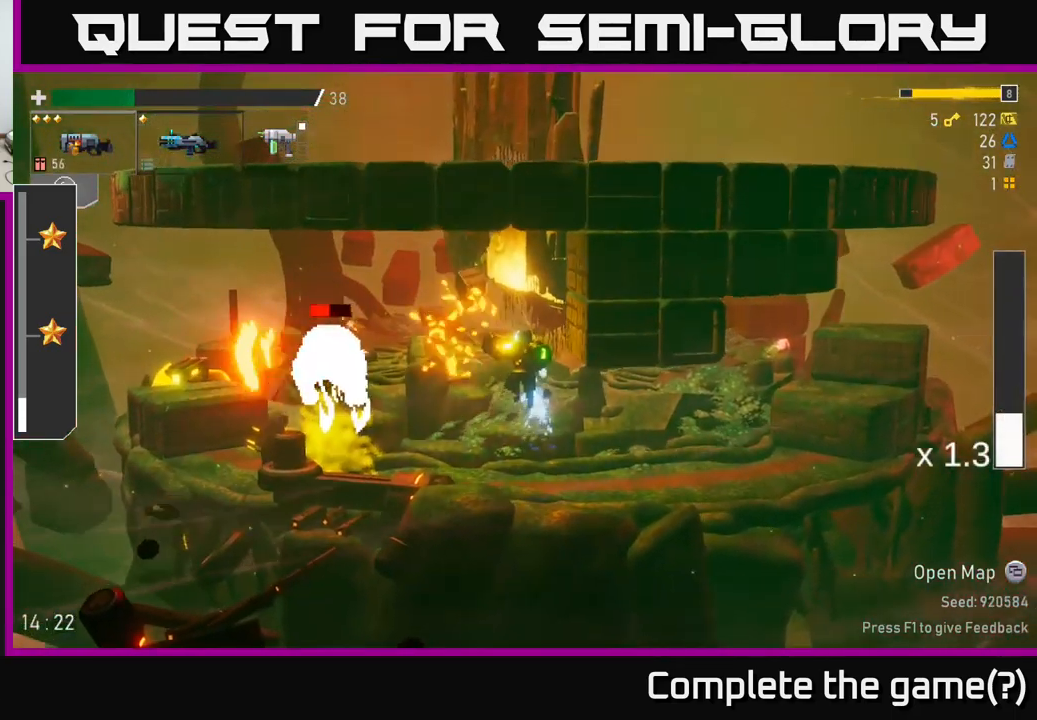
{"dt_ms": 500, "buttons": ["R2"], "left_stick": "center", "right_stick": "center", "events": [[166, "R2", "down"], [316, "R2", "up"], [483, "R2", "down"]]}
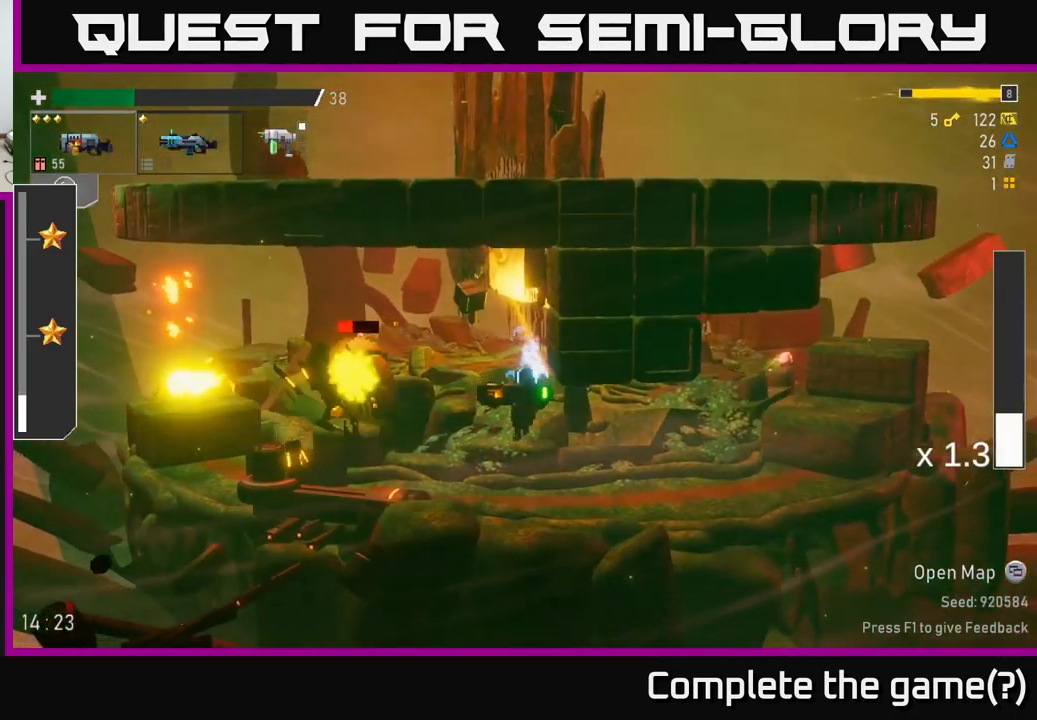
{"dt_ms": 500, "buttons": [], "left_stick": "center", "right_stick": "center", "events": [[150, "R2", "up"], [333, "R2", "down"], [466, "R2", "up"]]}
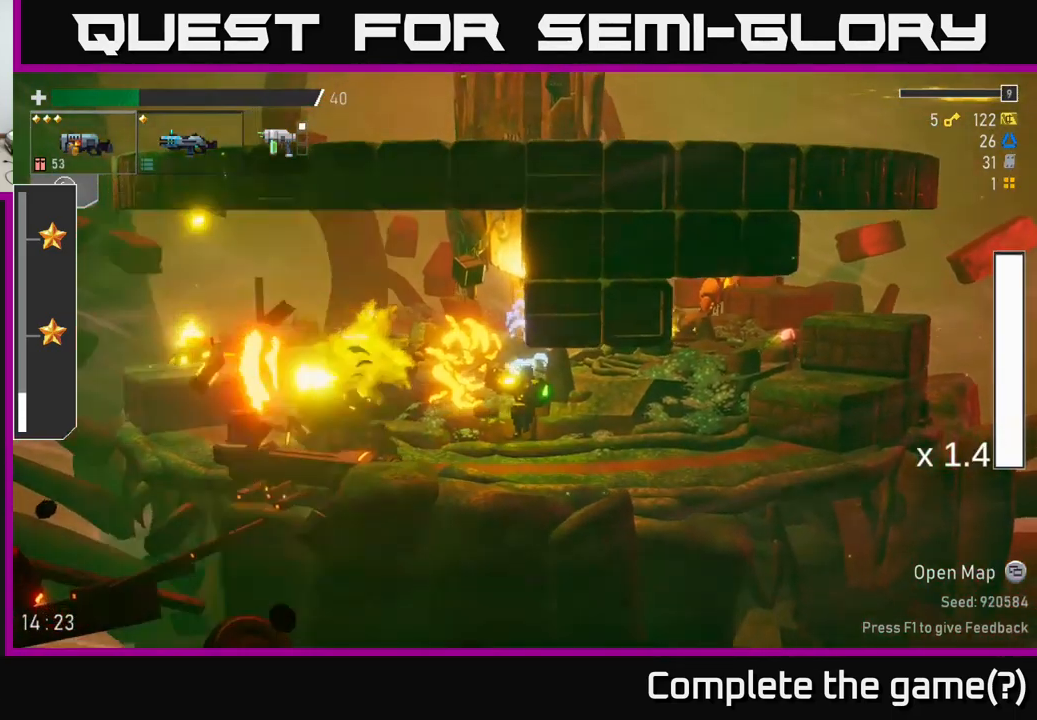
{"dt_ms": 500, "buttons": [], "left_stick": "down-left", "right_stick": "center", "events": [[233, "R2", "down"], [233, "left_stick", "down-left"], [367, "R2", "up"]]}
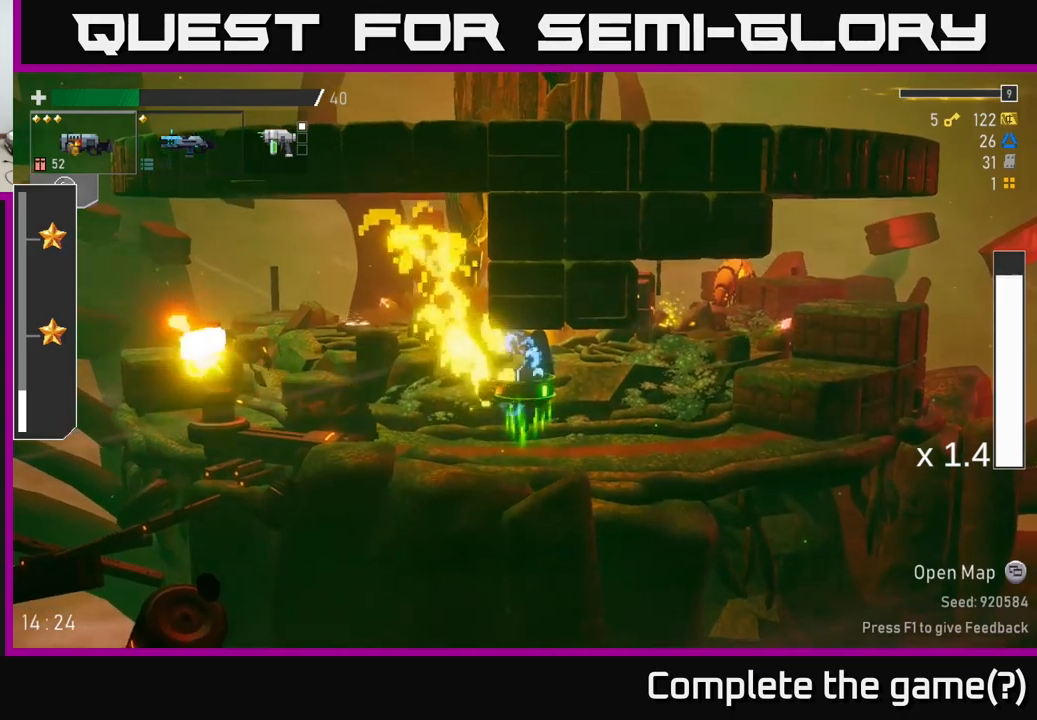
{"dt_ms": 500, "buttons": ["A", "L2"], "left_stick": "left", "right_stick": "center", "events": [[83, "left_stick", "left"], [433, "A", "down"], [500, "L2", "down"]]}
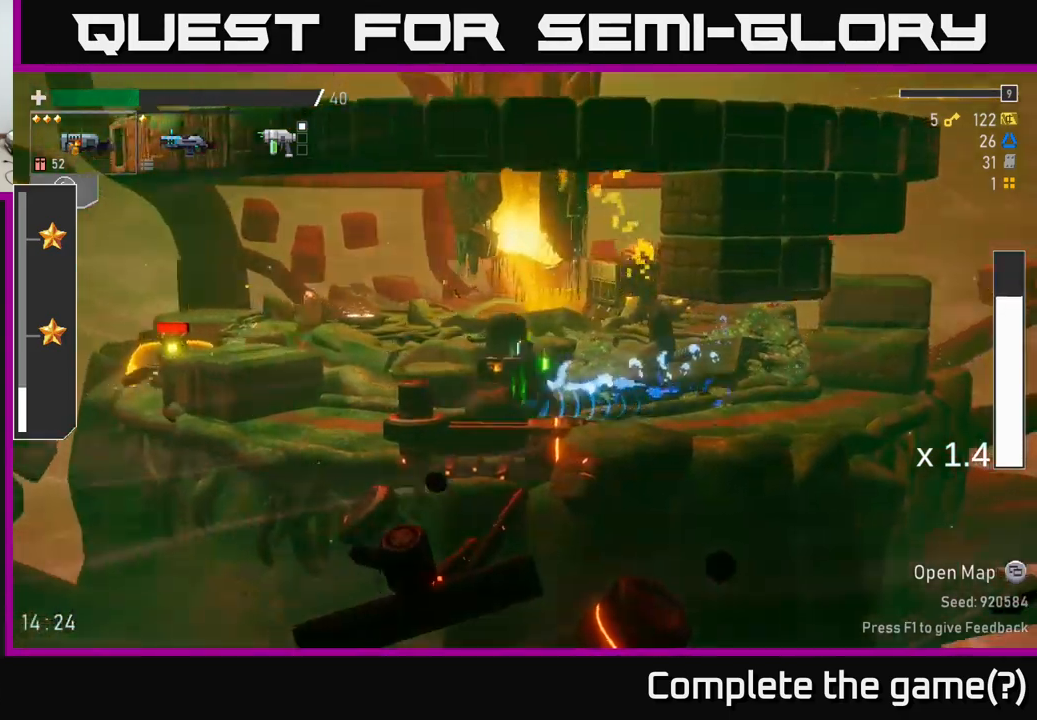
{"dt_ms": 500, "buttons": [], "left_stick": "left", "right_stick": "center", "events": [[50, "A", "up"], [67, "R2", "down"], [100, "L2", "up"], [183, "R2", "up"]]}
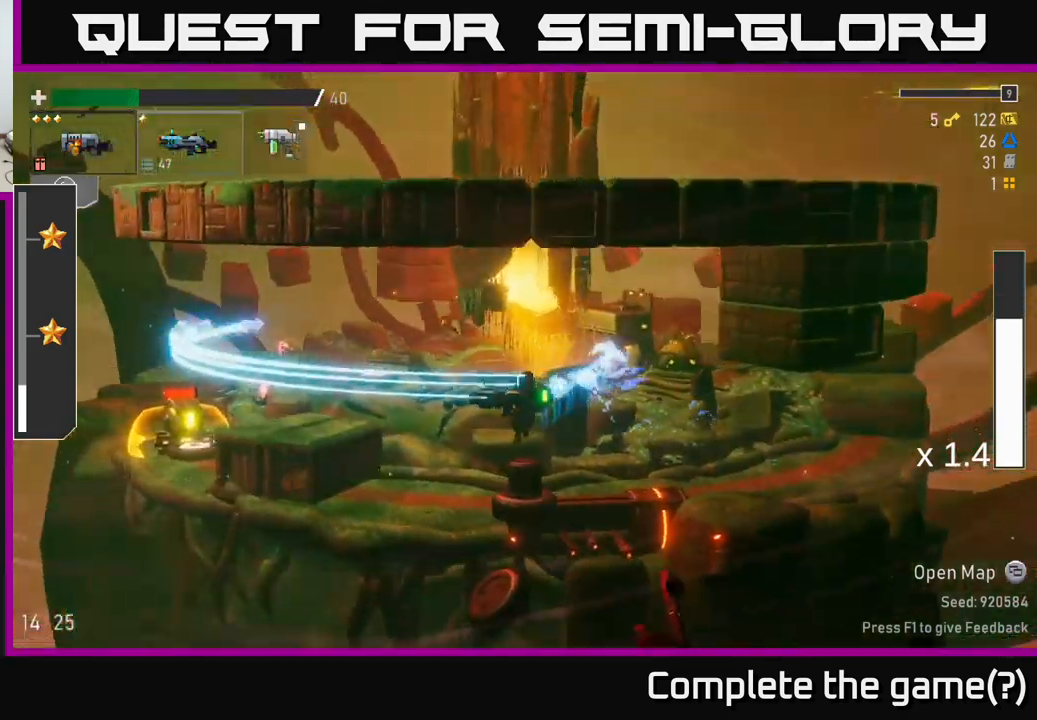
{"dt_ms": 500, "buttons": [], "left_stick": "left", "right_stick": "center", "events": [[283, "A", "down"], [283, "L2", "down"], [383, "L2", "up"], [417, "A", "up"]]}
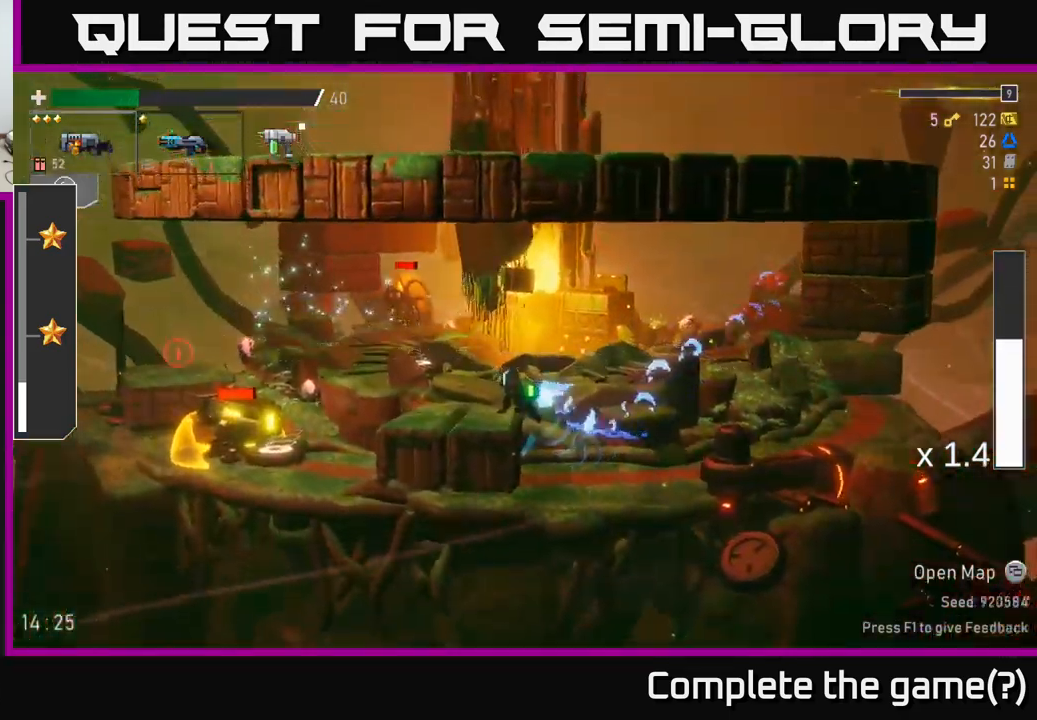
{"dt_ms": 500, "buttons": [], "left_stick": "left", "right_stick": "center", "events": []}
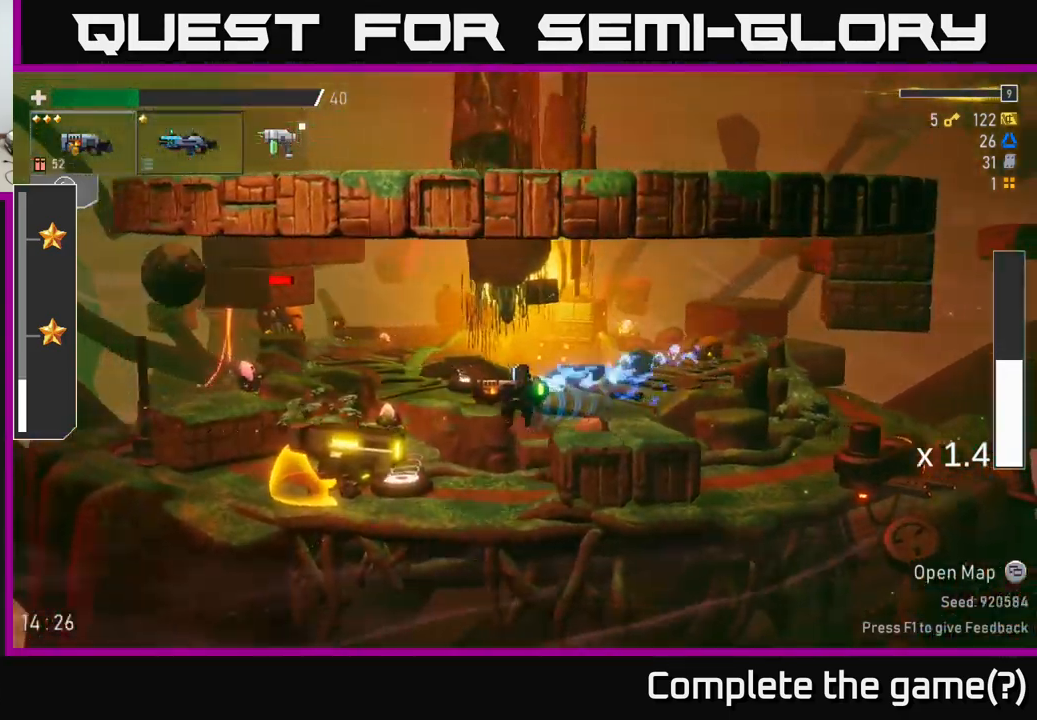
{"dt_ms": 500, "buttons": [], "left_stick": "center", "right_stick": "center", "events": [[50, "left_stick", "down-left"], [167, "R2", "down"], [300, "R2", "up"], [300, "left_stick", "center"]]}
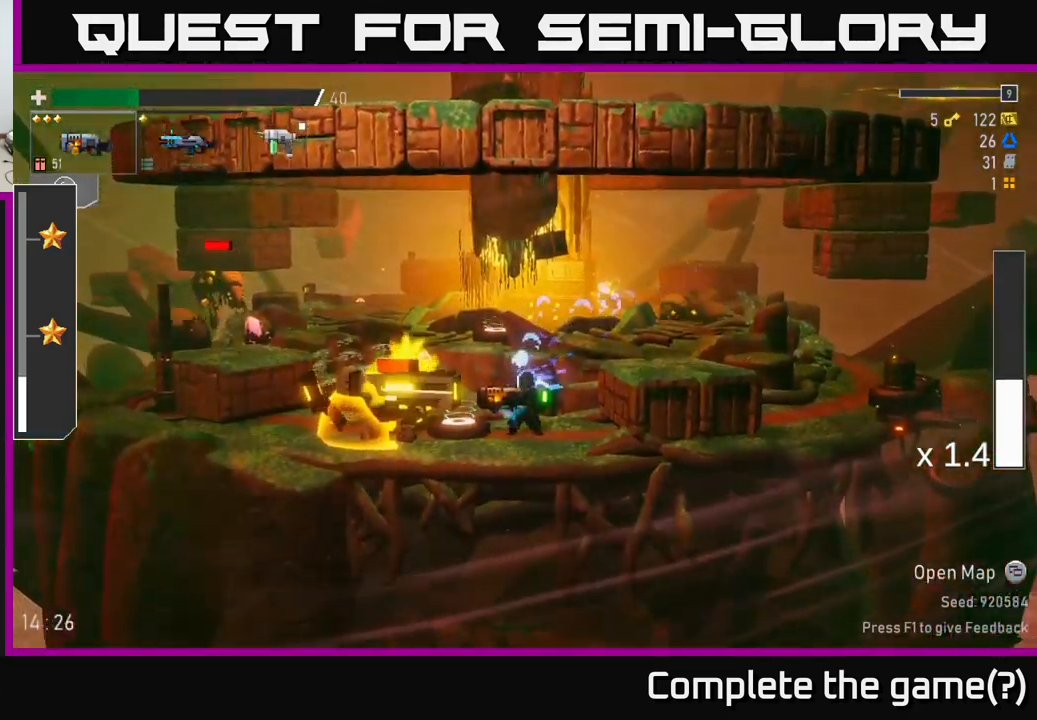
{"dt_ms": 500, "buttons": [], "left_stick": "center", "right_stick": "center", "events": [[33, "R2", "down"], [167, "R2", "up"], [367, "R2", "down"], [483, "R2", "up"]]}
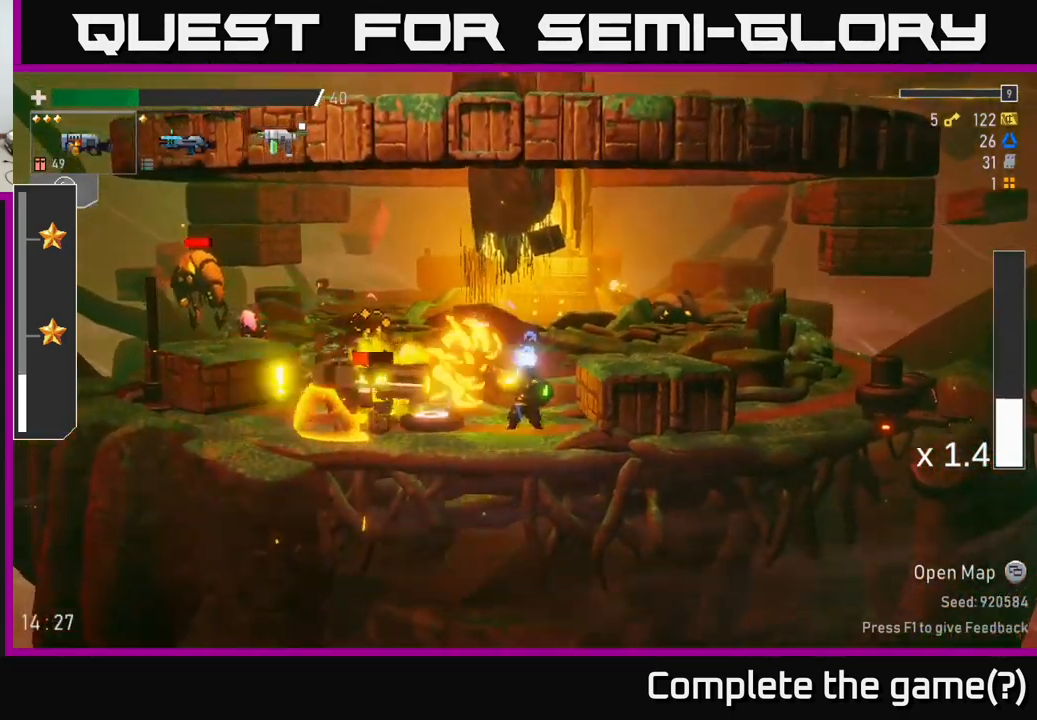
{"dt_ms": 500, "buttons": ["R2"], "left_stick": "center", "right_stick": "center", "events": [[150, "R2", "down"], [317, "R2", "up"], [467, "R2", "down"]]}
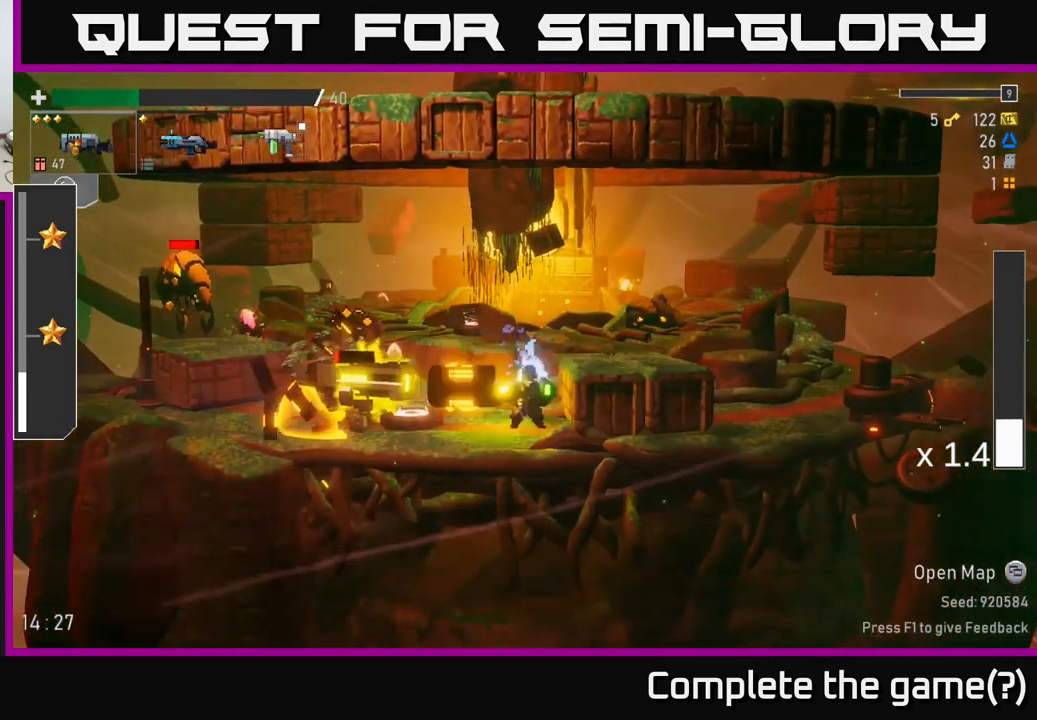
{"dt_ms": 500, "buttons": ["R2"], "left_stick": "left", "right_stick": "center", "events": [[133, "R2", "up"], [150, "left_stick", "left"], [267, "A", "down"], [433, "A", "up"], [467, "R2", "down"]]}
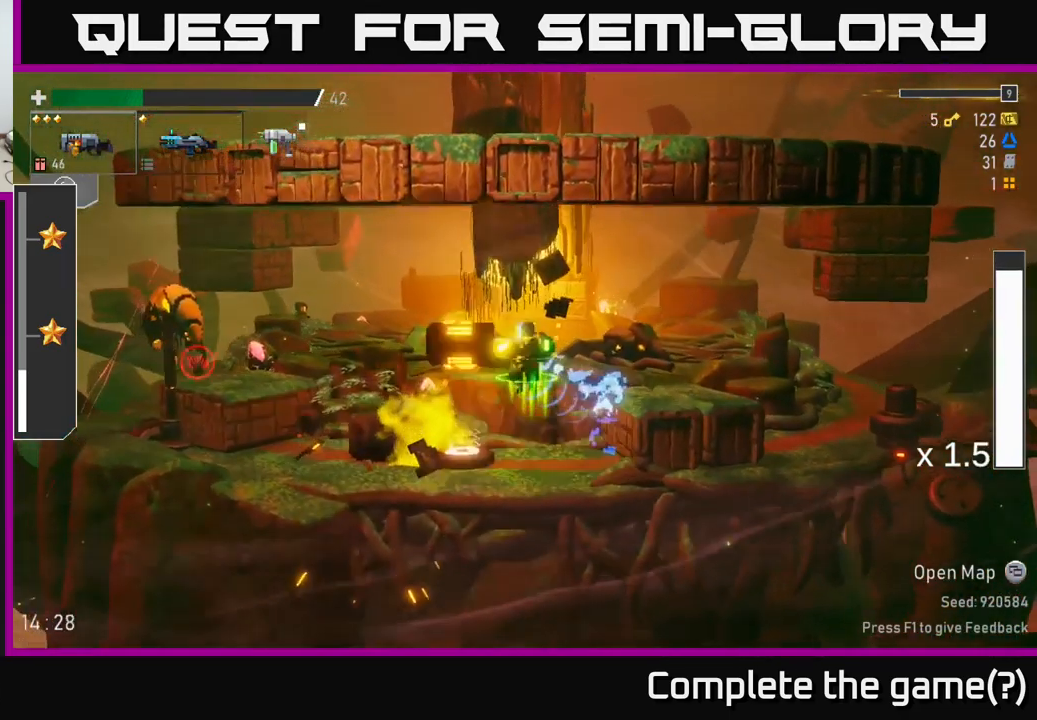
{"dt_ms": 500, "buttons": [], "left_stick": "left", "right_stick": "center", "events": [[117, "R2", "up"], [267, "R2", "down"], [450, "R2", "up"]]}
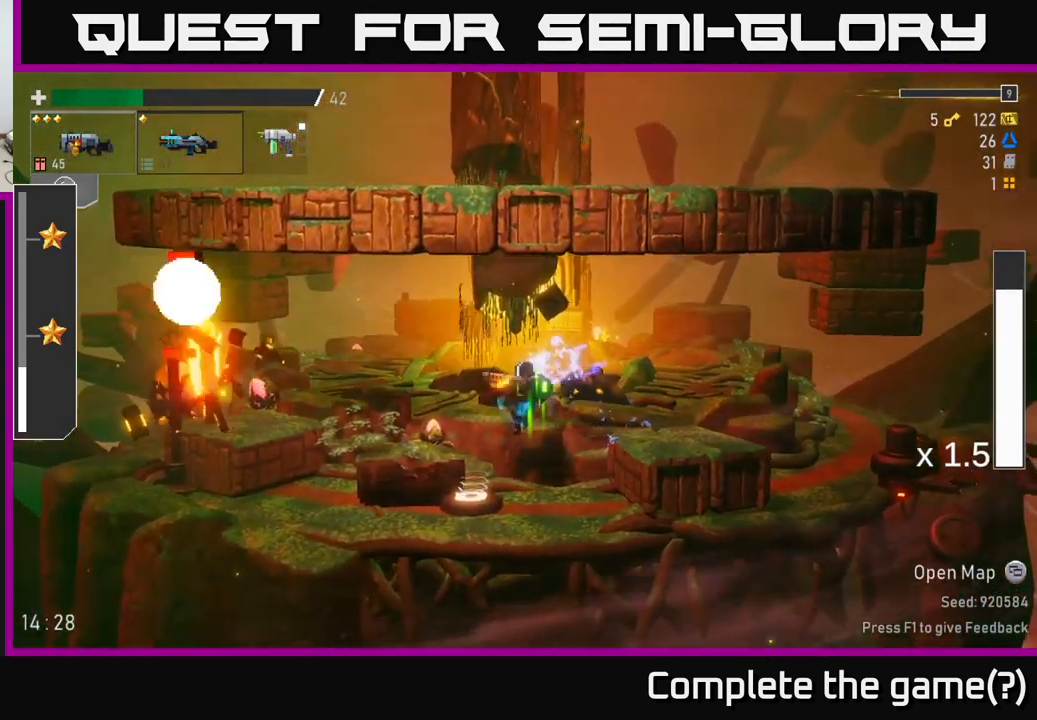
{"dt_ms": 500, "buttons": ["R2"], "left_stick": "left", "right_stick": "center", "events": [[67, "R2", "down"], [217, "R2", "up"], [434, "R2", "down"]]}
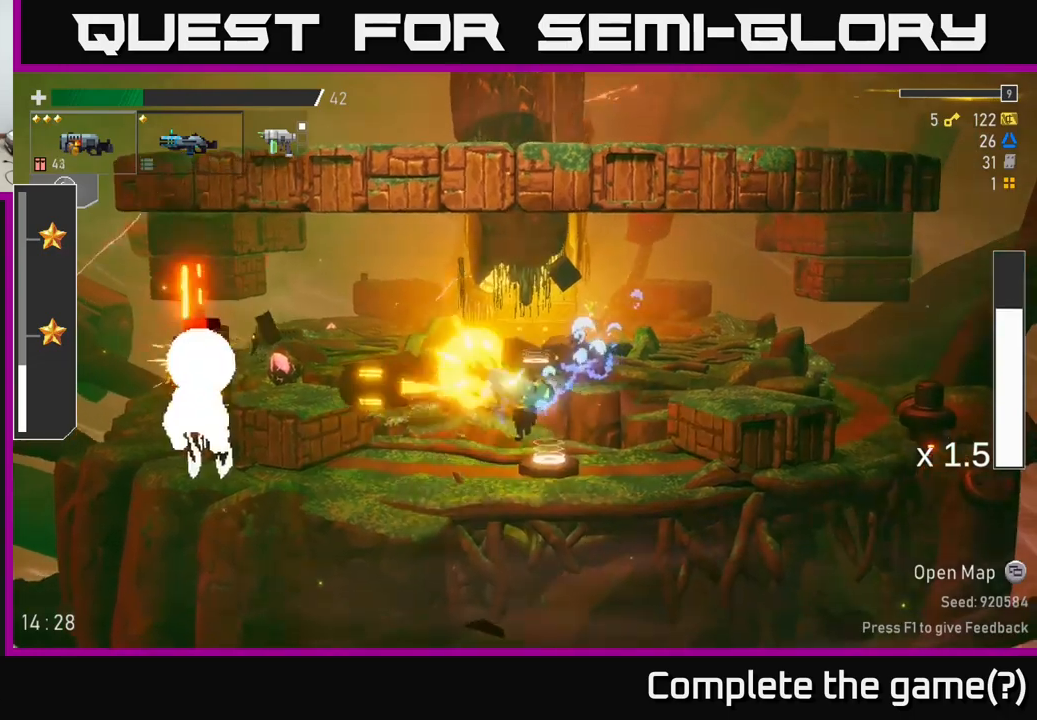
{"dt_ms": 500, "buttons": ["A", "R2"], "left_stick": "left", "right_stick": "center", "events": [[34, "R2", "up"], [300, "L2", "down"], [417, "A", "down"], [417, "L2", "up"], [484, "R2", "down"]]}
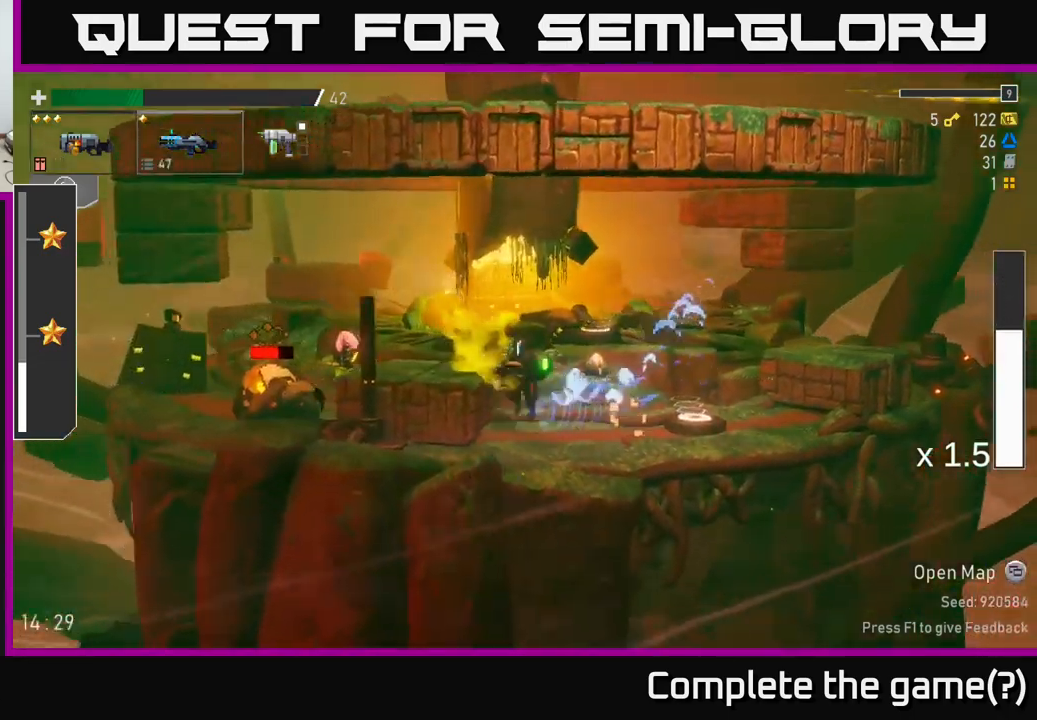
{"dt_ms": 500, "buttons": [], "left_stick": "left", "right_stick": "center", "events": [[67, "A", "up"], [134, "R2", "up"]]}
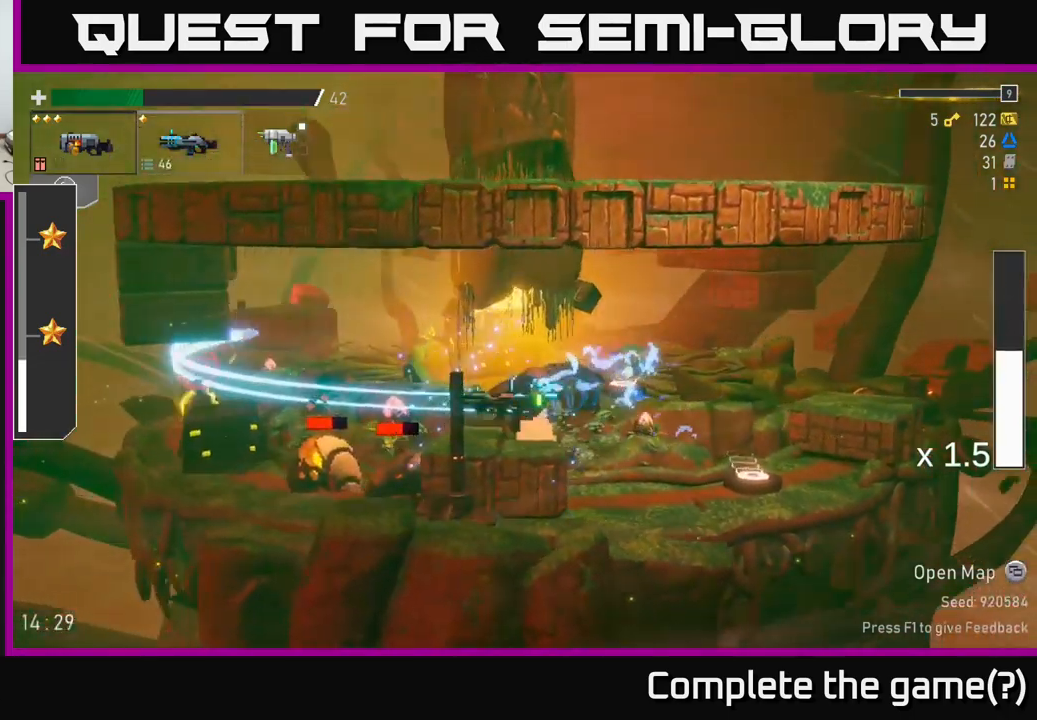
{"dt_ms": 500, "buttons": [], "left_stick": "left", "right_stick": "center", "events": [[100, "left_stick", "down-left"], [167, "R2", "down"], [284, "R2", "up"], [284, "left_stick", "left"]]}
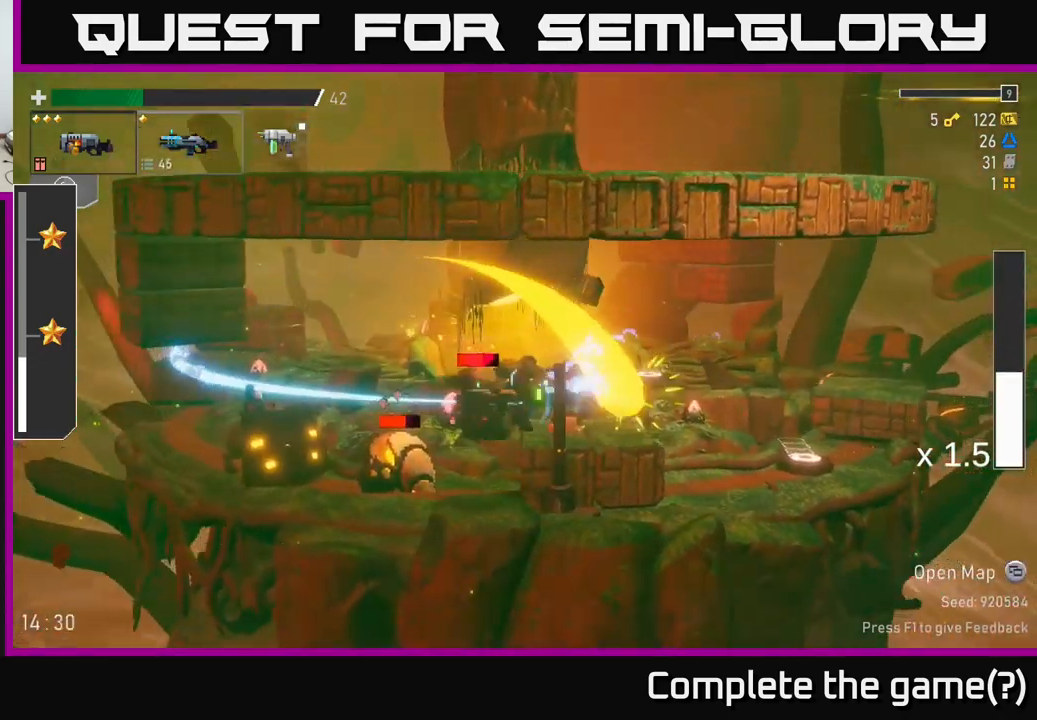
{"dt_ms": 500, "buttons": ["A", "L2", "R2"], "left_stick": "left", "right_stick": "center", "events": [[434, "L2", "down"], [450, "A", "down"], [467, "R2", "down"]]}
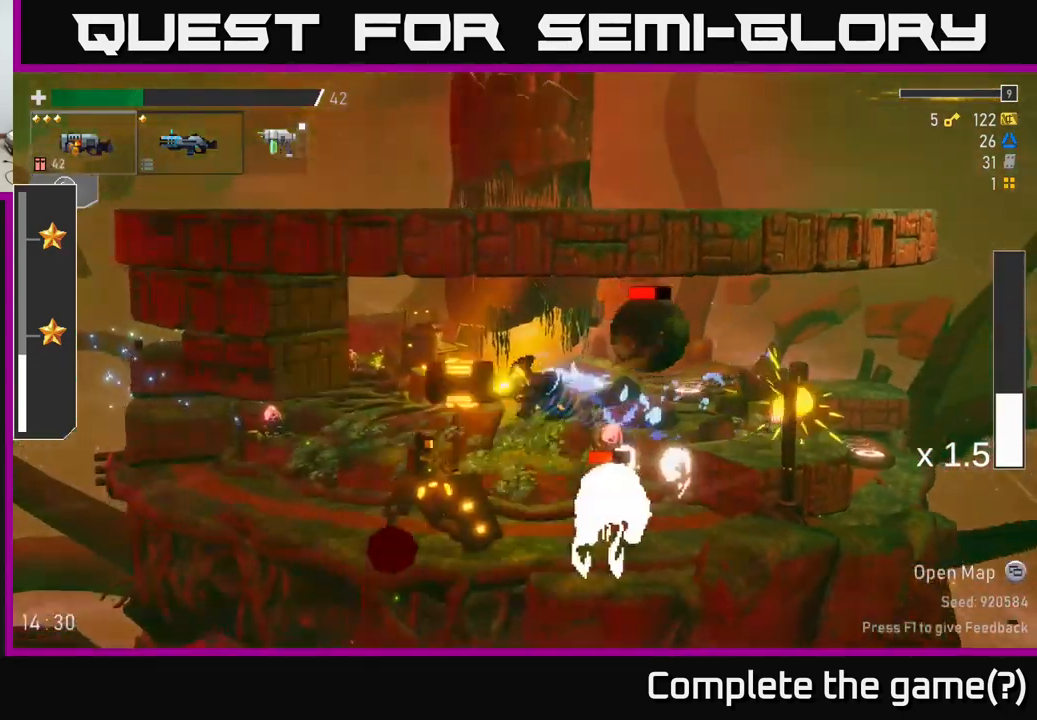
{"dt_ms": 500, "buttons": [], "left_stick": "left", "right_stick": "center", "events": [[50, "L2", "up"], [50, "R2", "up"], [67, "A", "up"]]}